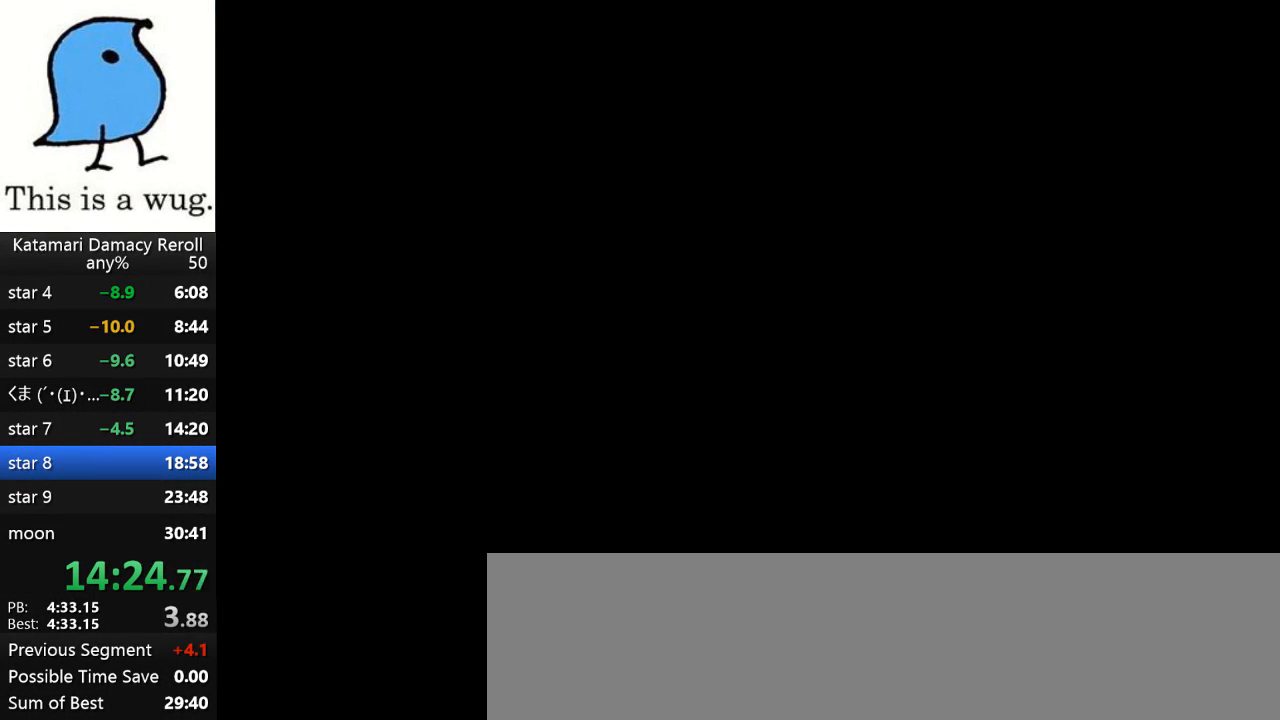
Gameplay with a controller (PlayStation layout); each line is a JSON object with the inputs held at the frame after it. "events" lists button and stick changes between this image and that frame as [ms after this image, input, new state], when the widget could be followed in between. Not read: R3.
{"buttons": ["R2"], "left_stick": "center", "right_stick": "center", "events": [[83, "R2", "down"], [250, "R2", "up"], [283, "R2", "down"], [417, "R2", "up"], [483, "R2", "down"]]}
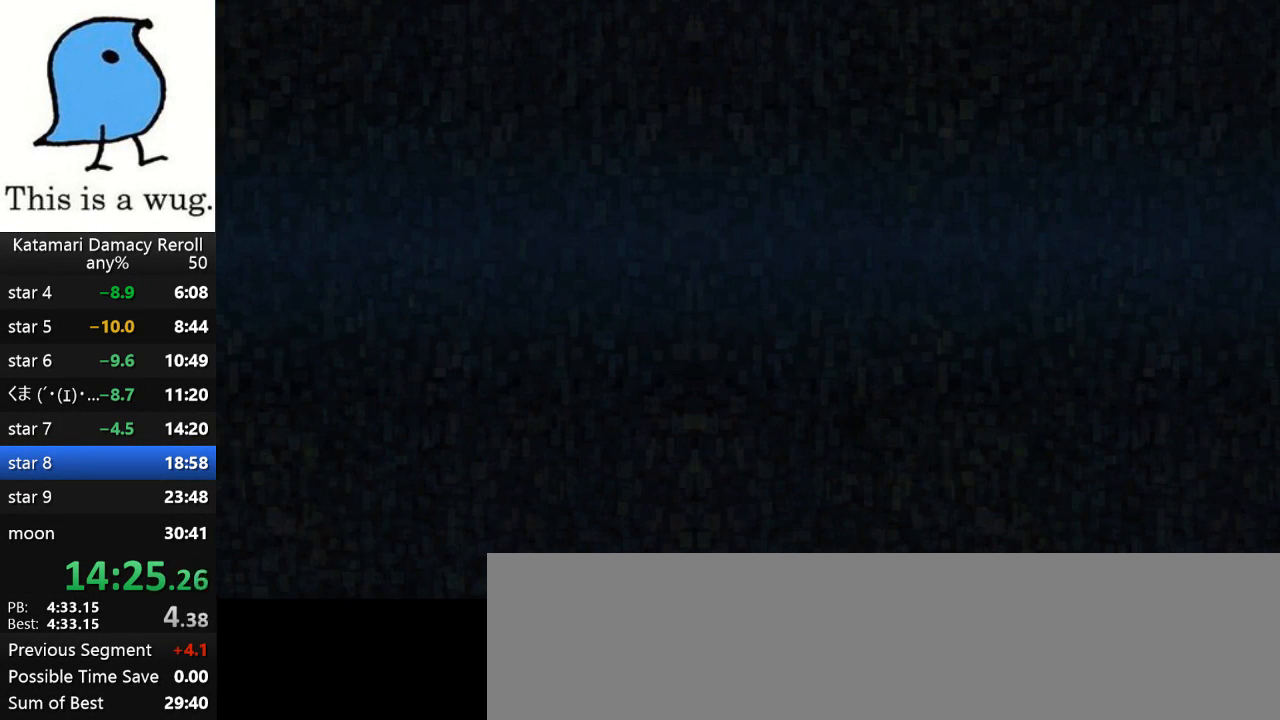
{"buttons": [], "left_stick": "center", "right_stick": "center", "events": [[283, "R2", "up"], [350, "R2", "down"], [450, "R2", "up"]]}
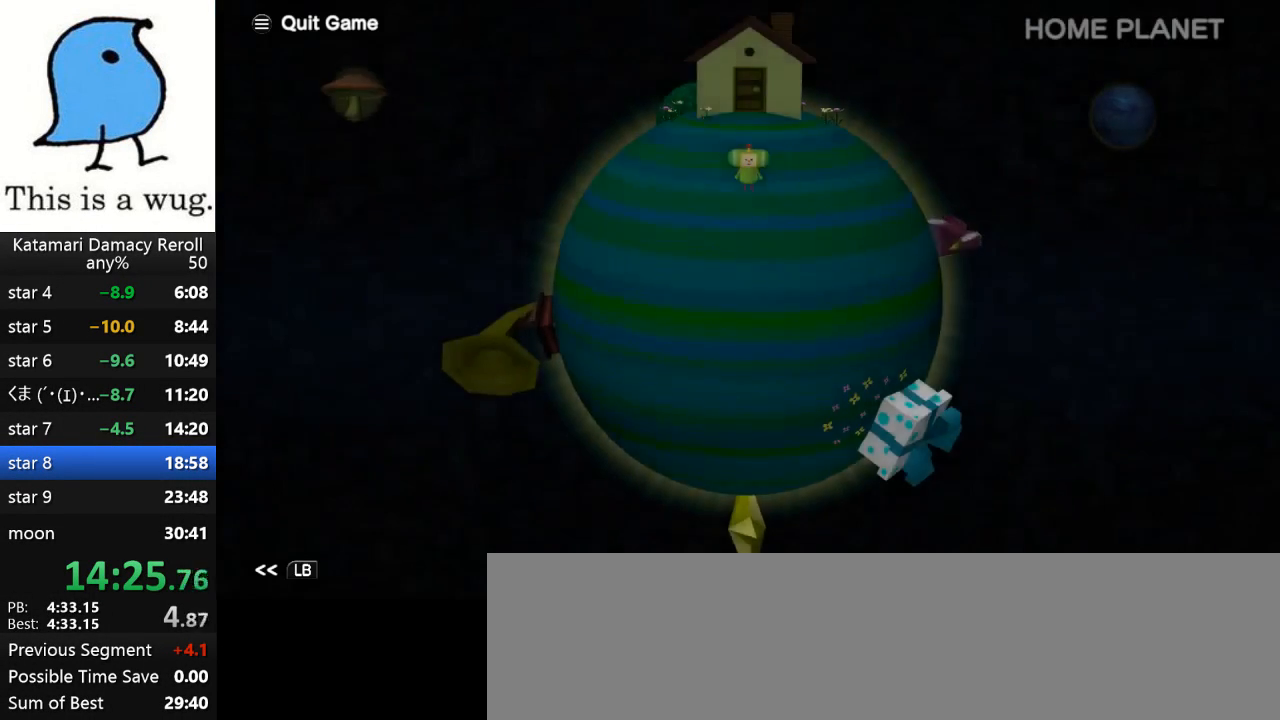
{"buttons": [], "left_stick": "center", "right_stick": "center", "events": [[17, "R2", "down"], [117, "R2", "up"], [150, "R2", "down"], [317, "R2", "up"]]}
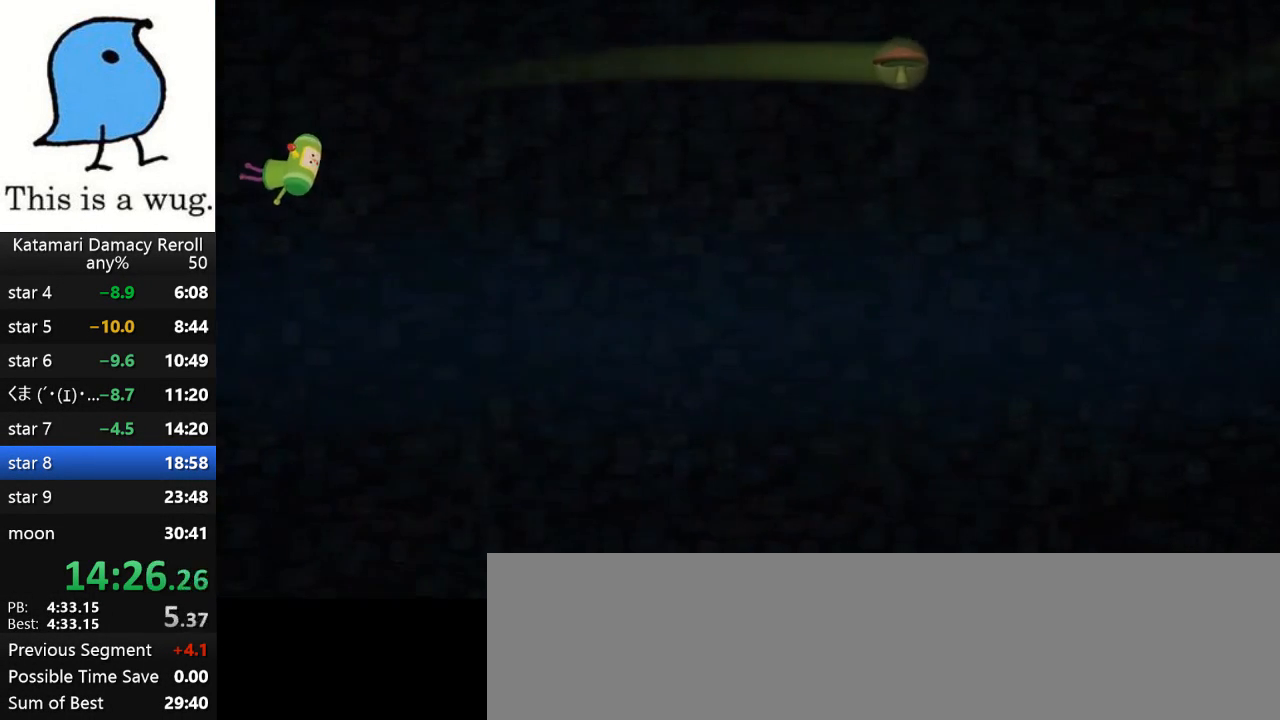
{"buttons": [], "left_stick": "down-right", "right_stick": "center", "events": [[283, "left_stick", "down-right"]]}
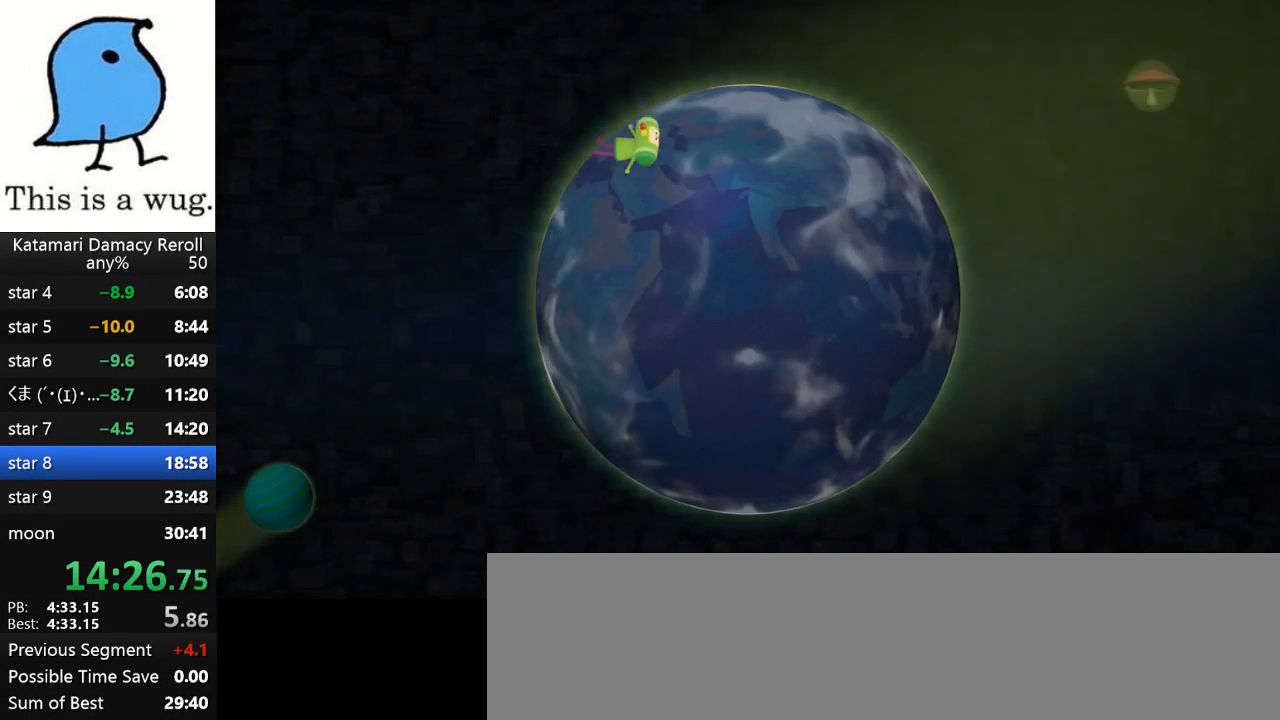
{"buttons": [], "left_stick": "down-right", "right_stick": "center", "events": []}
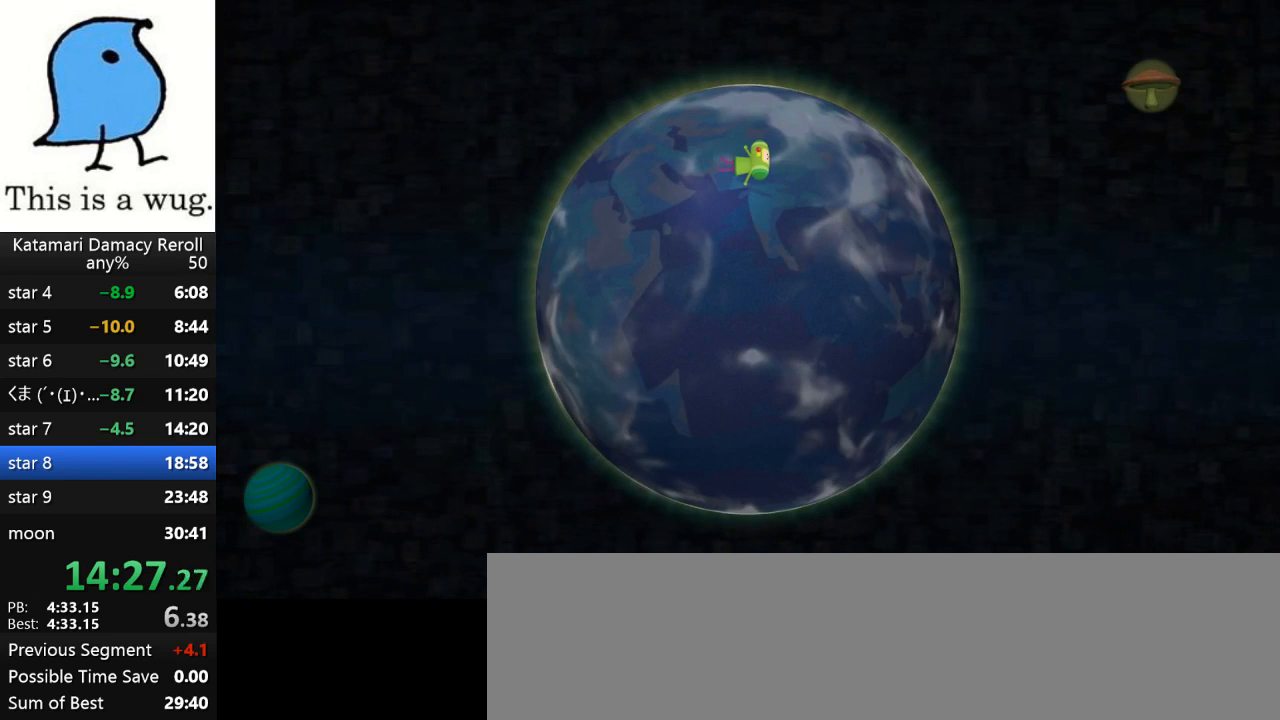
{"buttons": [], "left_stick": "down-right", "right_stick": "center", "events": []}
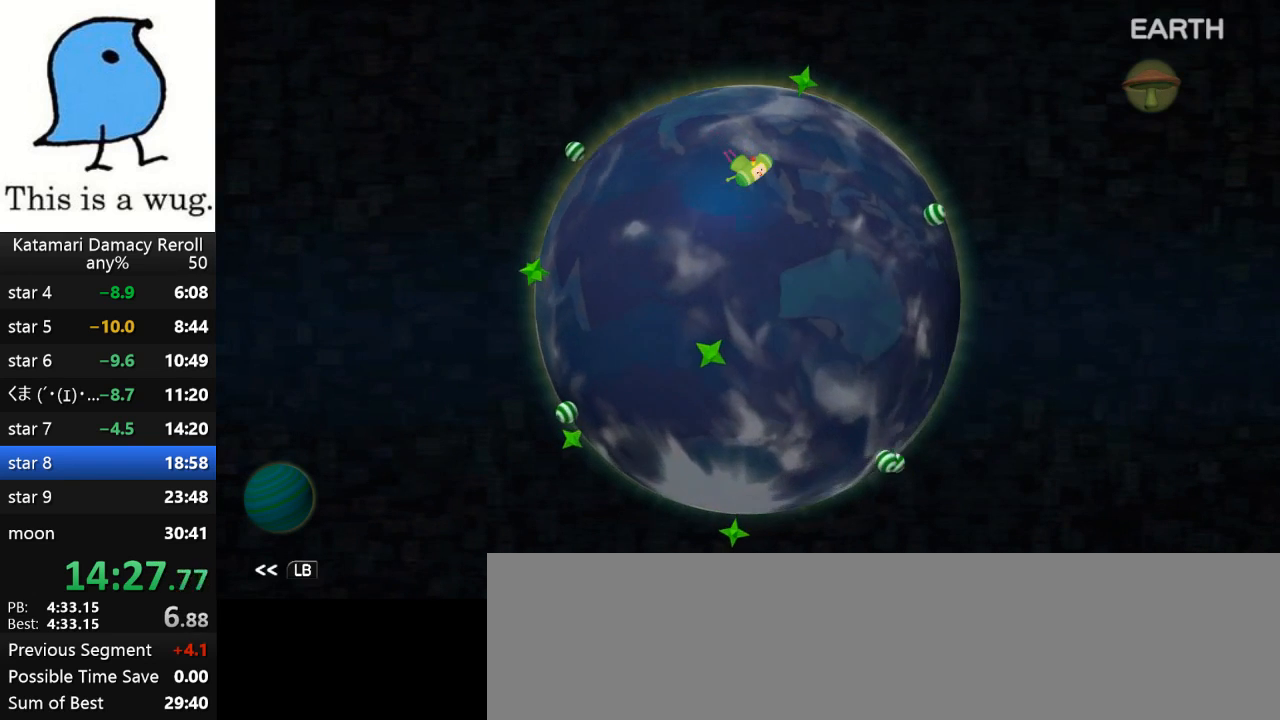
{"buttons": [], "left_stick": "down", "right_stick": "center", "events": [[483, "left_stick", "down"]]}
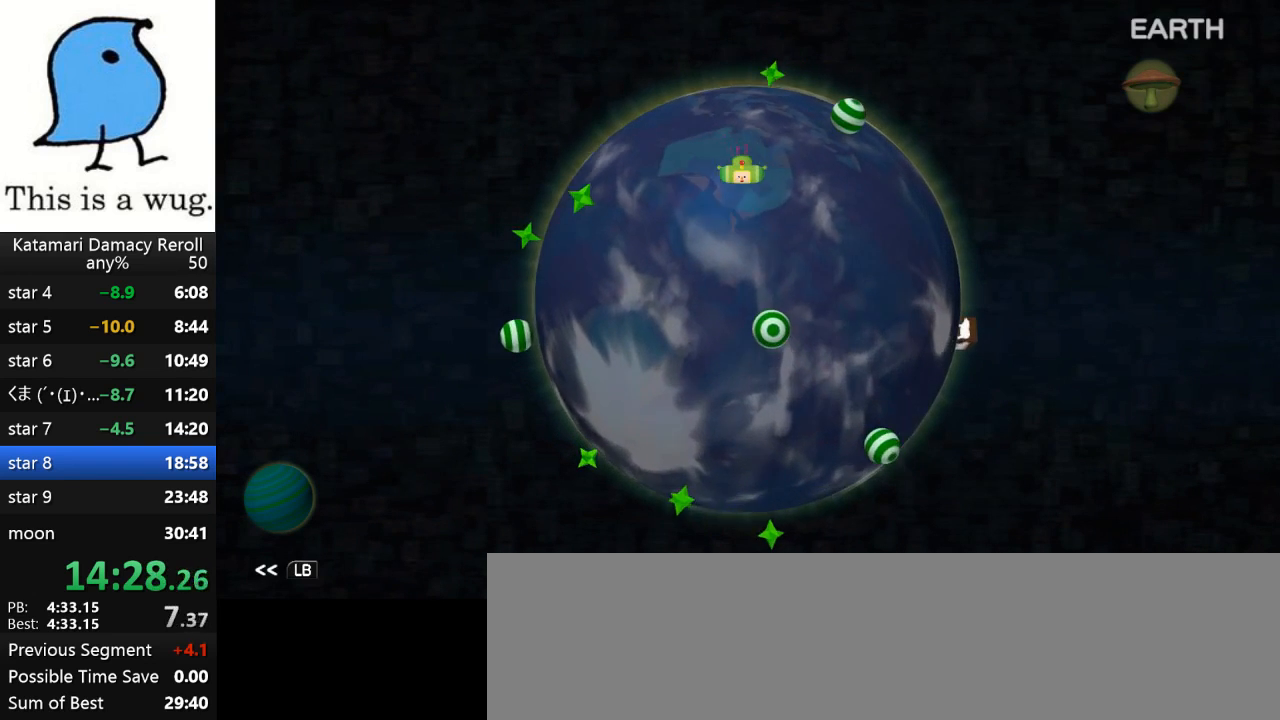
{"buttons": [], "left_stick": "center", "right_stick": "center", "events": [[317, "CROSS", "down"], [417, "CROSS", "up"], [417, "left_stick", "center"]]}